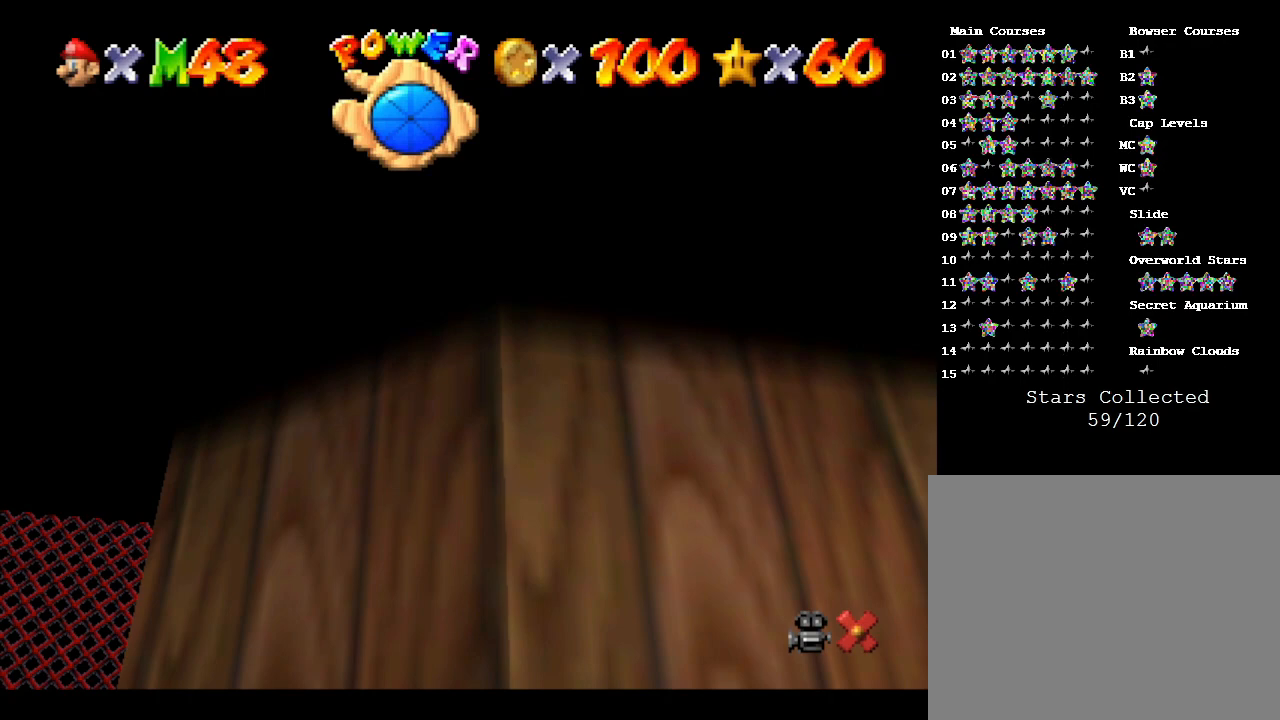
Gameplay with a controller (Nintendo layout); each line is a JSON object with the inputs held at the frame after it. "events" lists button and stick changes between this image and that frame as [ms after this image, input, new state], when the widget could be followed in between. Not read: L3 R3.
{"buttons": [], "left_stick": "center", "events": [[283, "A", "down"], [350, "A", "up"]]}
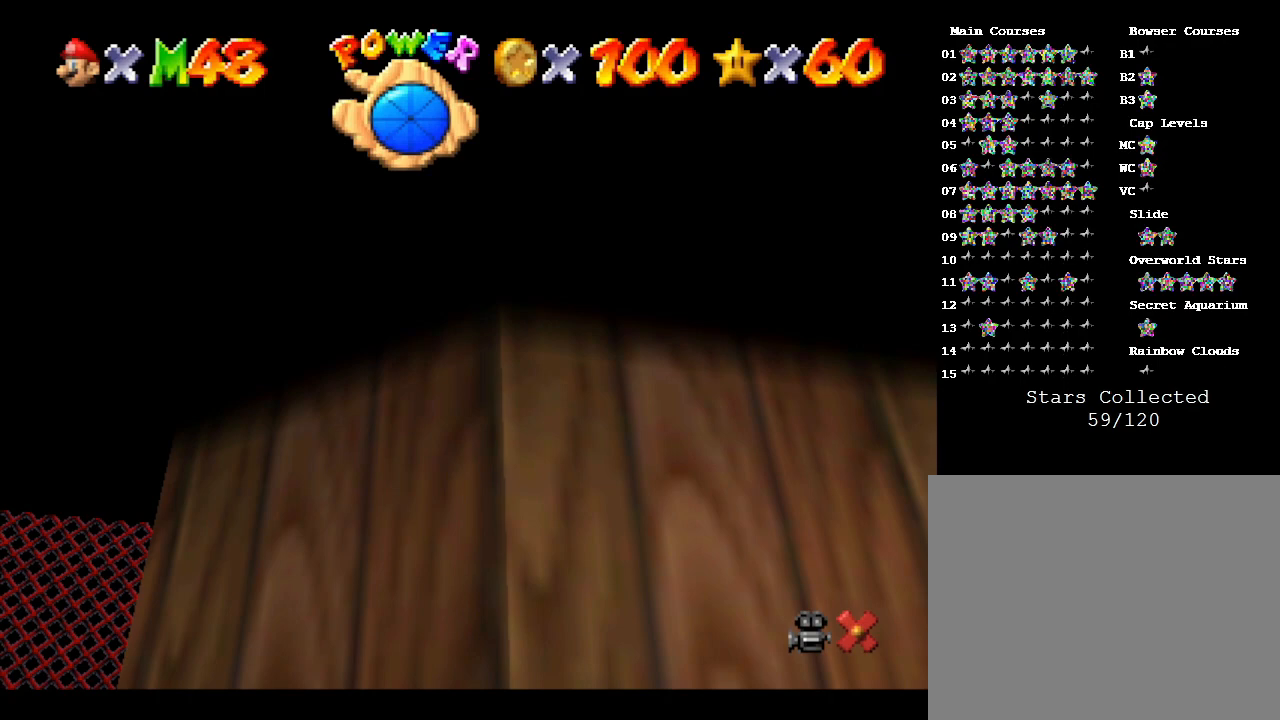
{"buttons": ["A"], "left_stick": "down-left", "events": [[233, "A", "down"], [267, "left_stick", "down-left"], [400, "A", "up"], [483, "A", "down"]]}
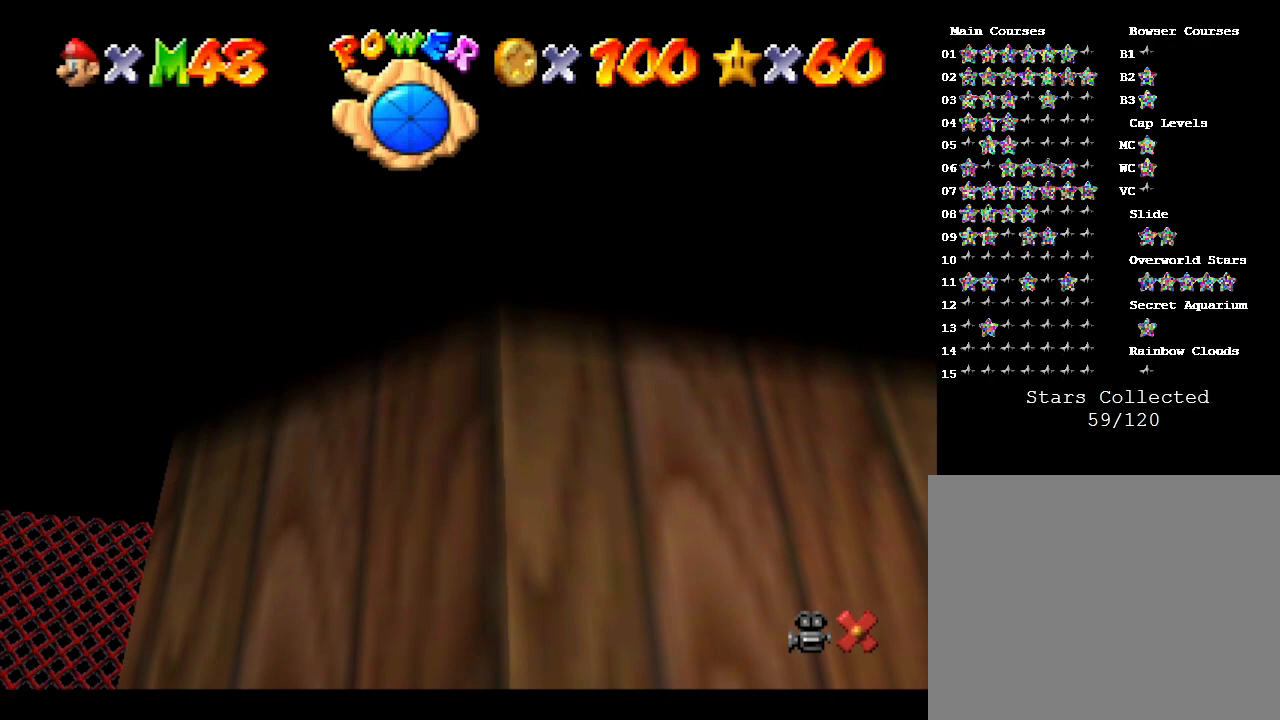
{"buttons": ["A"], "left_stick": "left", "events": [[50, "A", "up"], [150, "A", "down"], [200, "A", "up"], [333, "A", "down"], [433, "A", "up"], [483, "A", "down"], [483, "left_stick", "left"]]}
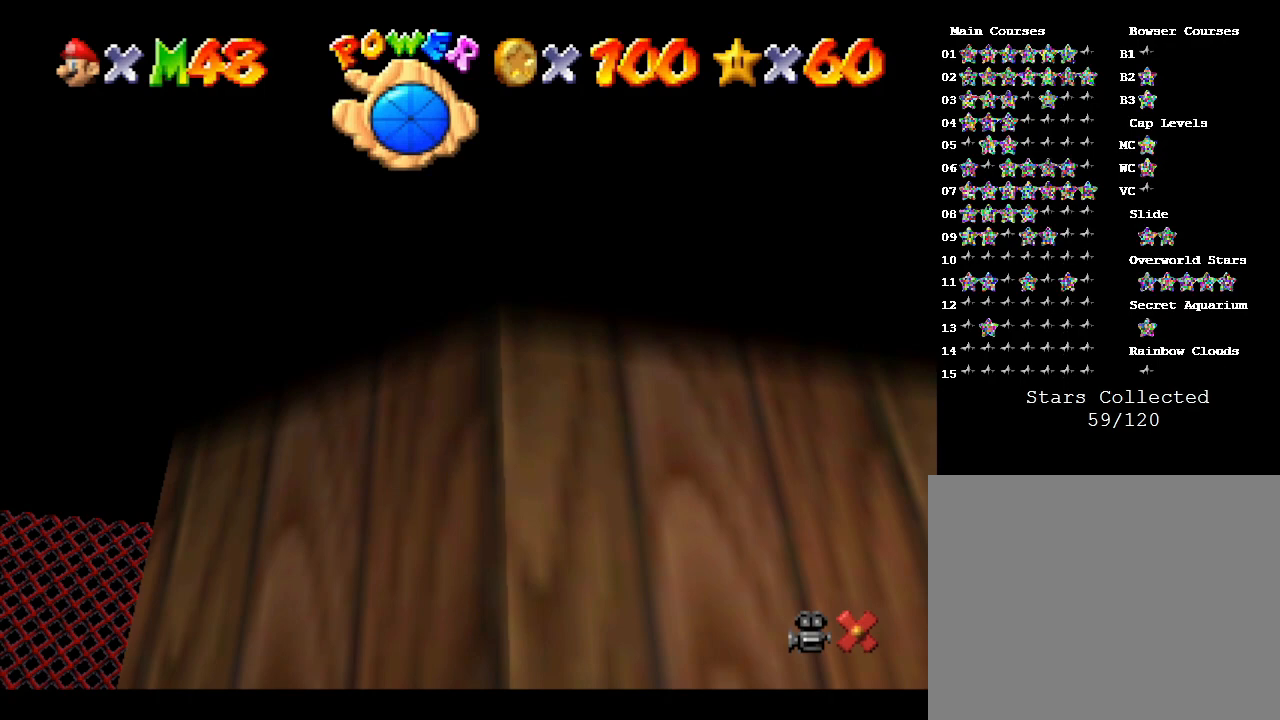
{"buttons": ["A"], "left_stick": "down", "events": [[217, "A", "up"], [250, "left_stick", "down-left"], [317, "A", "down"], [417, "A", "up"], [500, "A", "down"], [500, "left_stick", "down"]]}
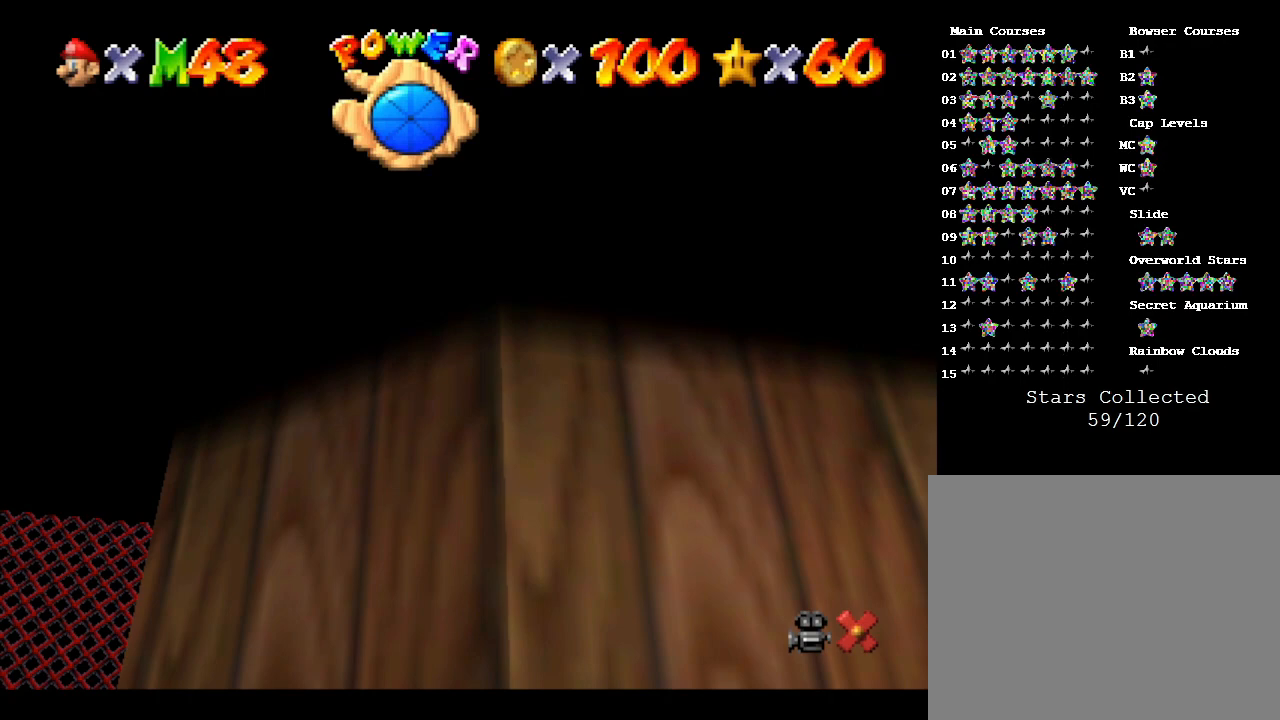
{"buttons": ["A"], "left_stick": "down", "events": [[133, "A", "up"], [183, "A", "down"], [317, "A", "up"], [400, "A", "down"]]}
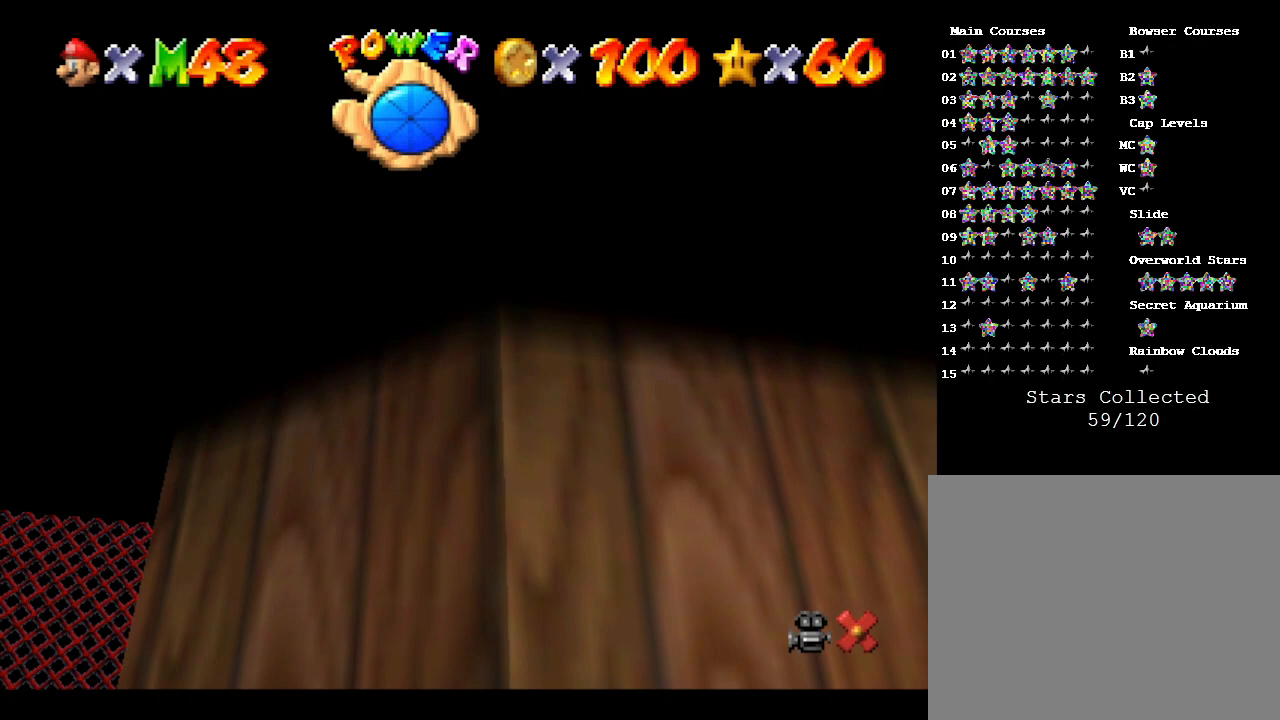
{"buttons": [], "left_stick": "down", "events": [[33, "A", "up"], [133, "A", "down"], [167, "left_stick", "down-right"], [233, "A", "up"], [283, "left_stick", "down"], [367, "A", "down"], [450, "A", "up"]]}
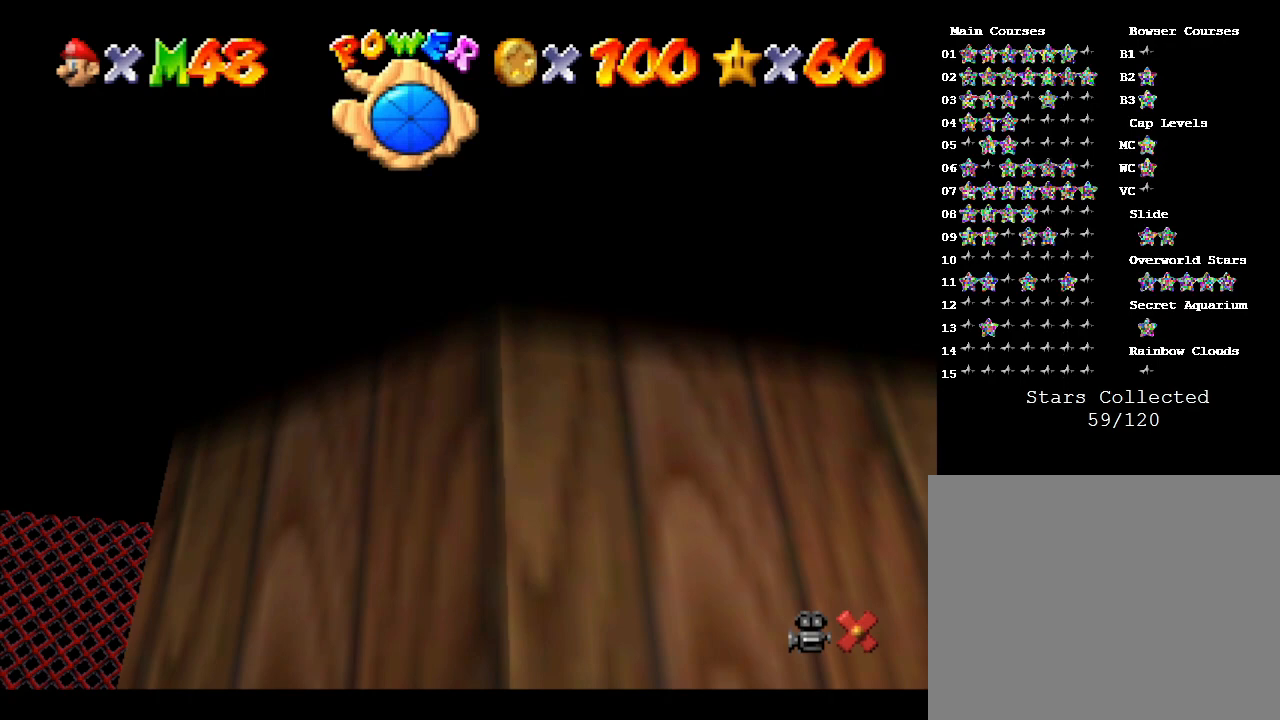
{"buttons": ["A"], "left_stick": "down-right", "events": [[50, "A", "down"], [200, "A", "up"], [300, "A", "down"], [433, "A", "up"], [433, "left_stick", "down-right"], [483, "A", "down"]]}
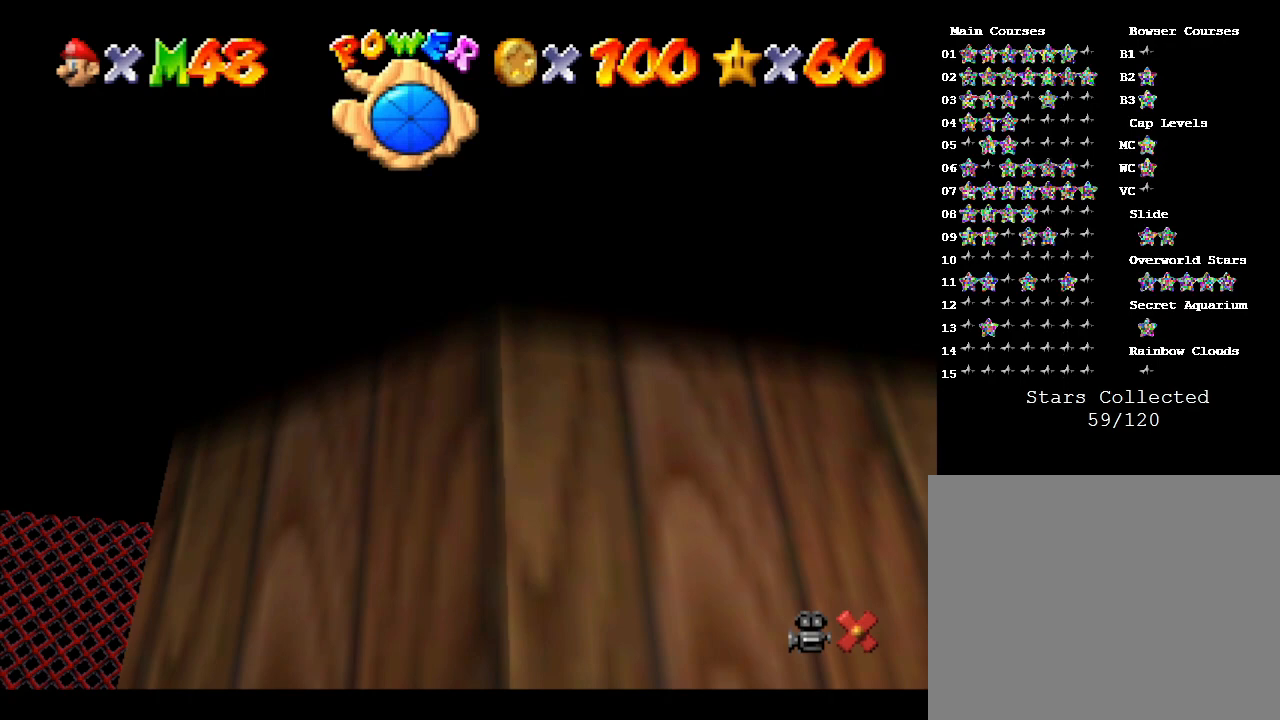
{"buttons": [], "left_stick": "down-right", "events": [[83, "A", "up"], [183, "A", "down"], [300, "A", "up"], [400, "A", "down"], [450, "A", "up"]]}
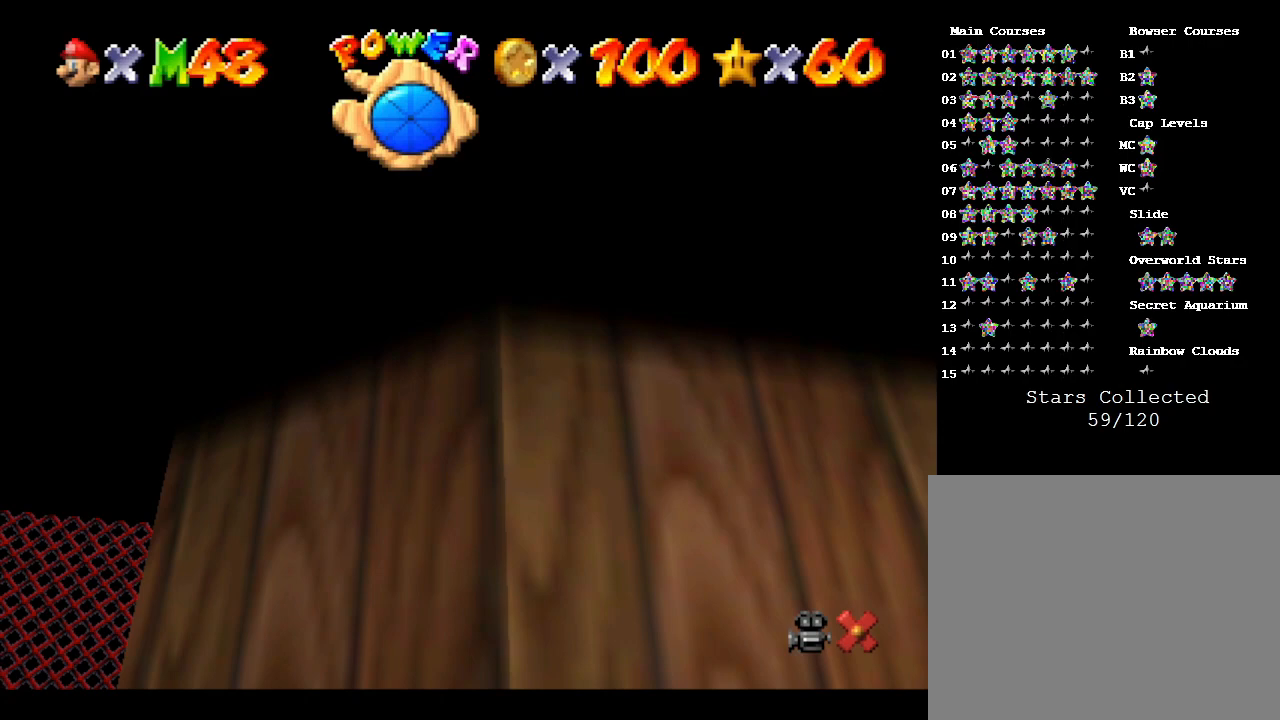
{"buttons": ["A"], "left_stick": "down-right", "events": [[83, "A", "down"], [183, "A", "up"], [300, "A", "down"], [400, "A", "up"], [500, "A", "down"]]}
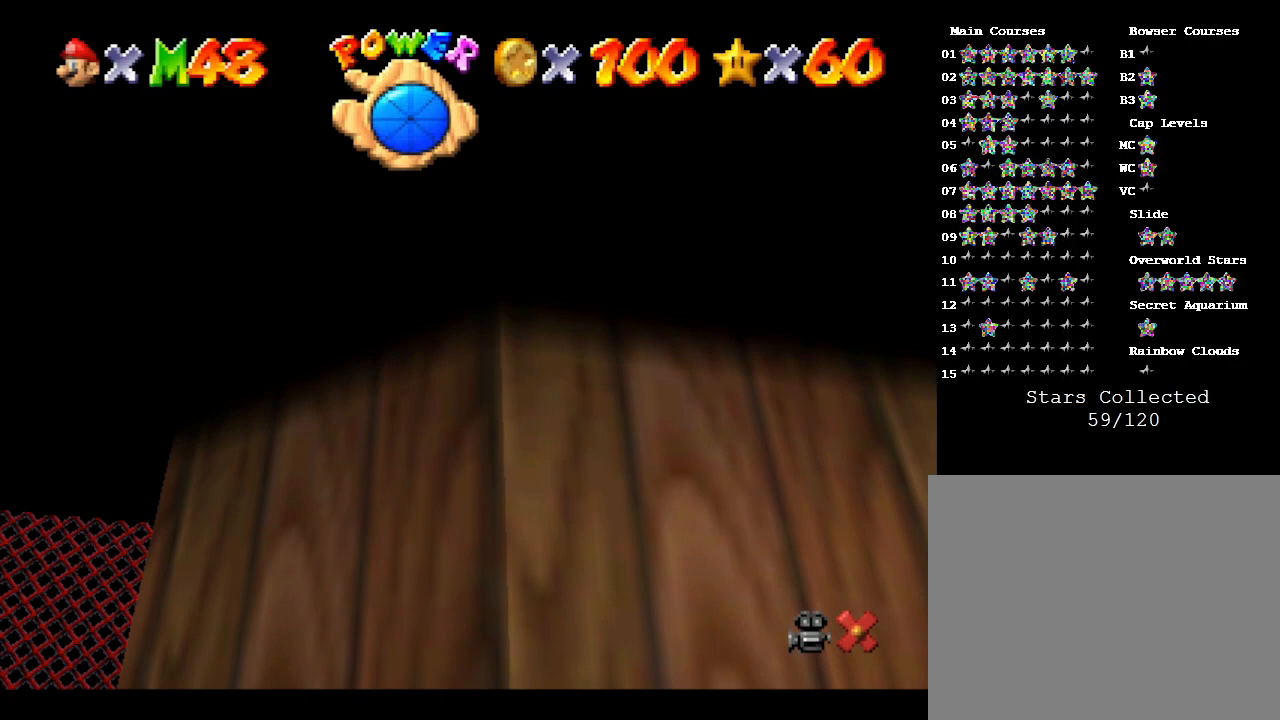
{"buttons": [], "left_stick": "down", "events": [[117, "A", "up"], [183, "A", "down"], [317, "A", "up"], [383, "A", "down"], [417, "left_stick", "down"], [500, "A", "up"]]}
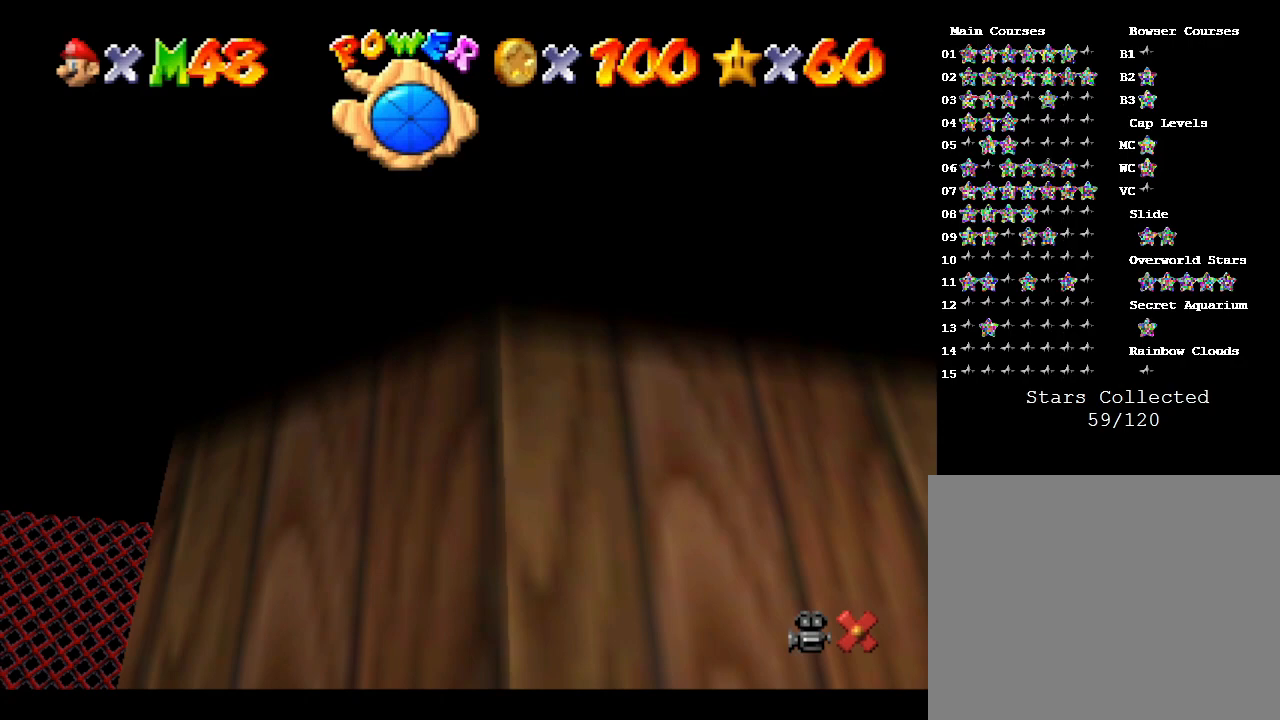
{"buttons": [], "left_stick": "down-right", "events": [[133, "A", "down"], [217, "A", "up"], [283, "left_stick", "down-right"], [317, "A", "down"], [417, "A", "up"]]}
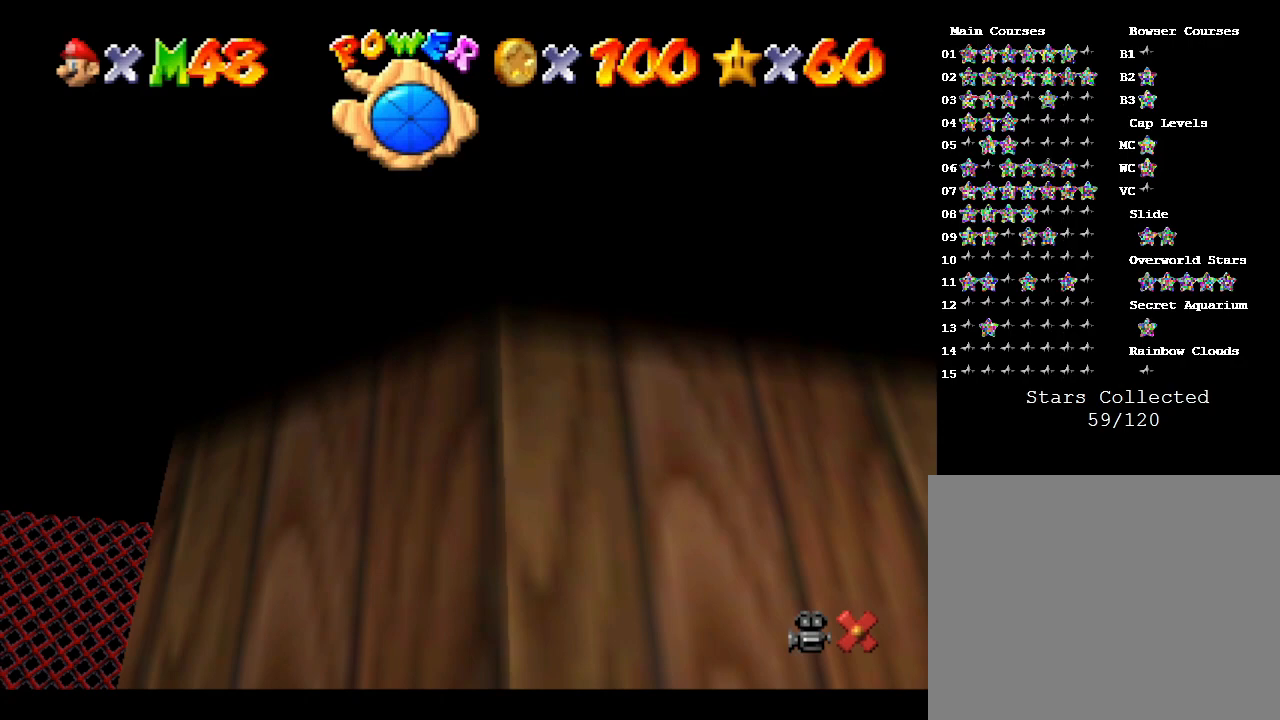
{"buttons": ["A"], "left_stick": "down-right", "events": [[67, "A", "down"], [167, "A", "up"], [283, "A", "down"], [367, "A", "up"], [483, "A", "down"]]}
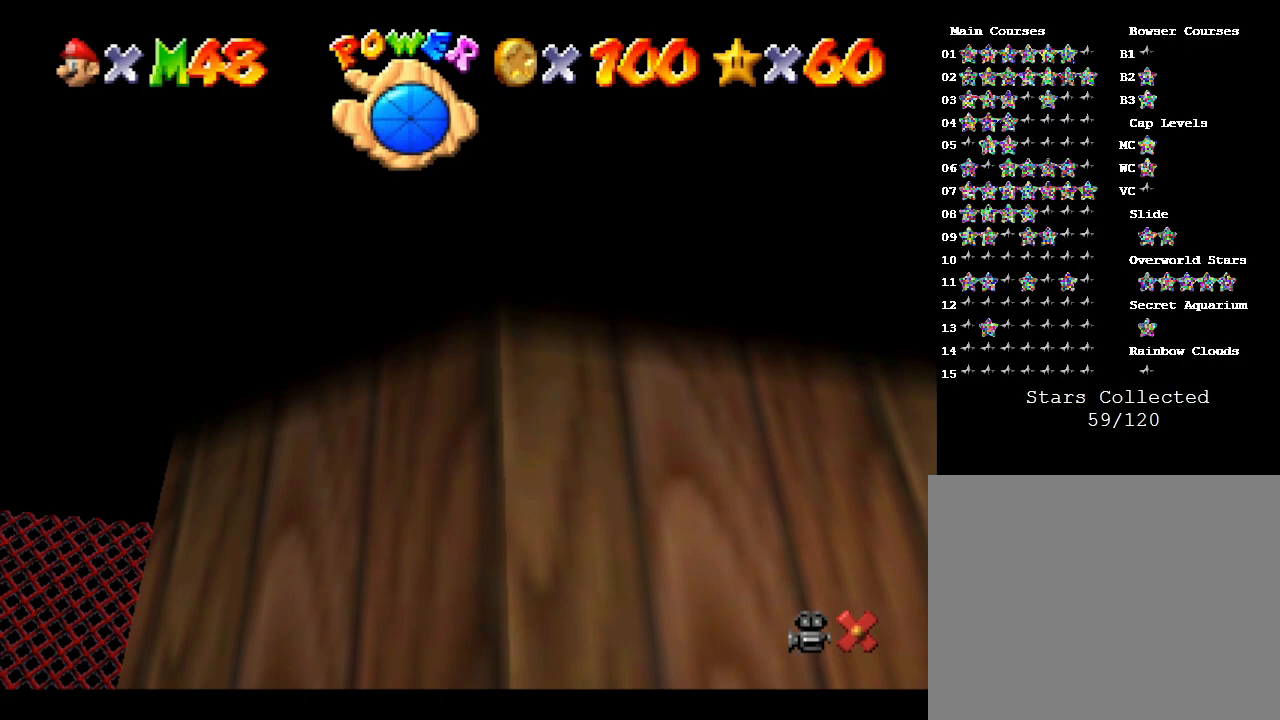
{"buttons": [], "left_stick": "right", "events": [[50, "A", "up"], [183, "A", "down"], [200, "left_stick", "right"], [267, "A", "up"], [367, "A", "down"], [417, "A", "up"]]}
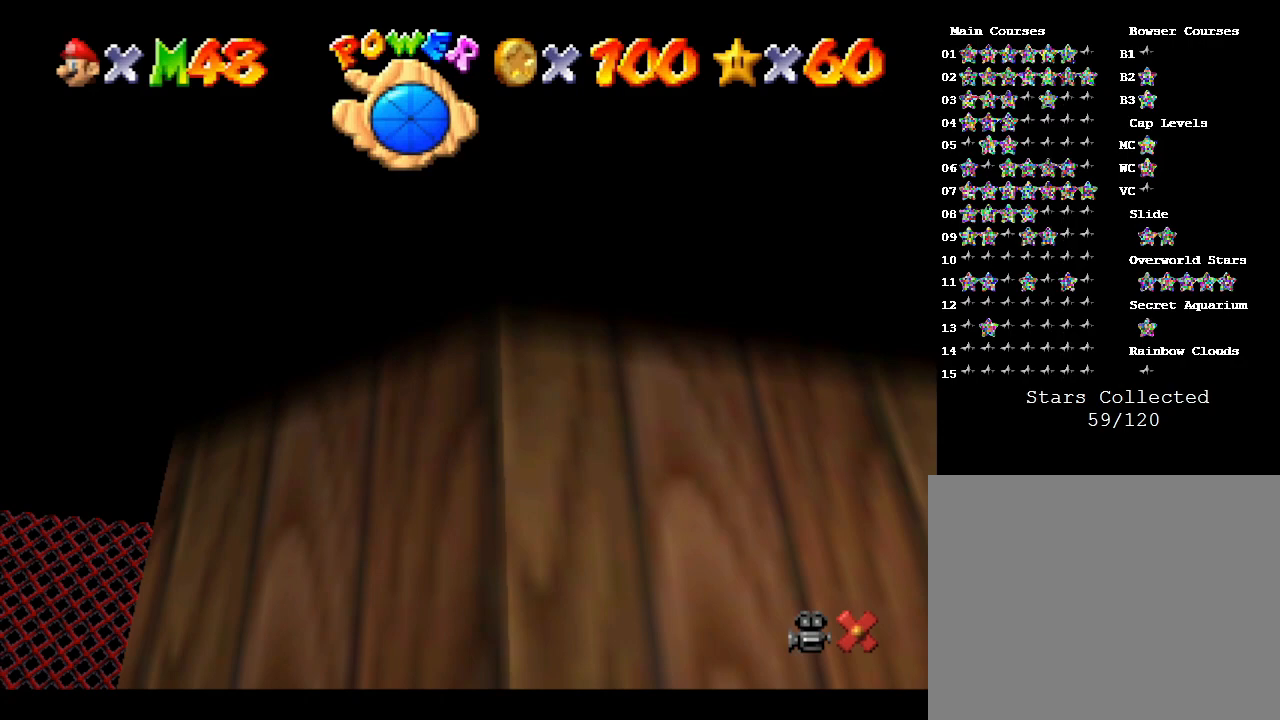
{"buttons": ["A"], "left_stick": "down-right", "events": [[17, "left_stick", "down-right"], [50, "A", "down"], [167, "A", "up"], [300, "A", "down"], [383, "A", "up"], [467, "A", "down"]]}
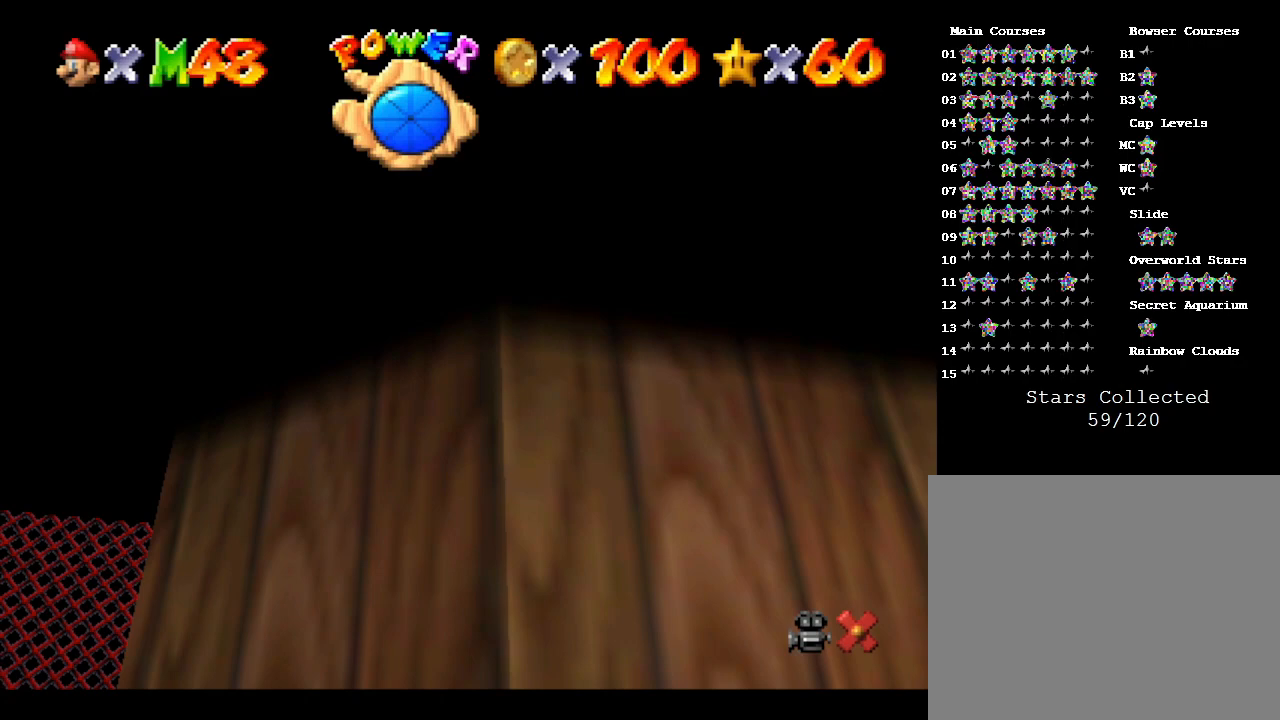
{"buttons": [], "left_stick": "down", "events": [[67, "A", "up"], [167, "A", "down"], [167, "left_stick", "down"], [250, "A", "up"], [350, "A", "down"], [467, "A", "up"]]}
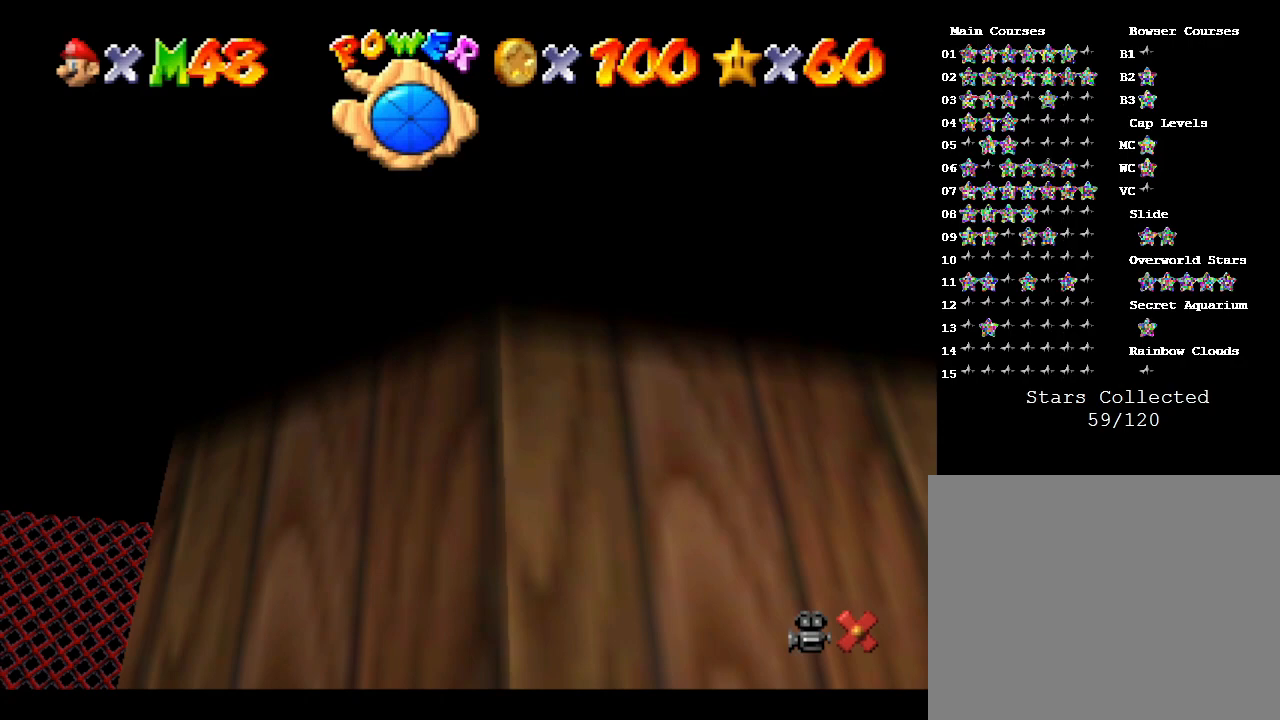
{"buttons": ["A"], "left_stick": "down-left", "events": [[67, "A", "down"], [183, "A", "up"], [300, "A", "down"], [400, "A", "up"], [417, "left_stick", "down-left"], [500, "A", "down"]]}
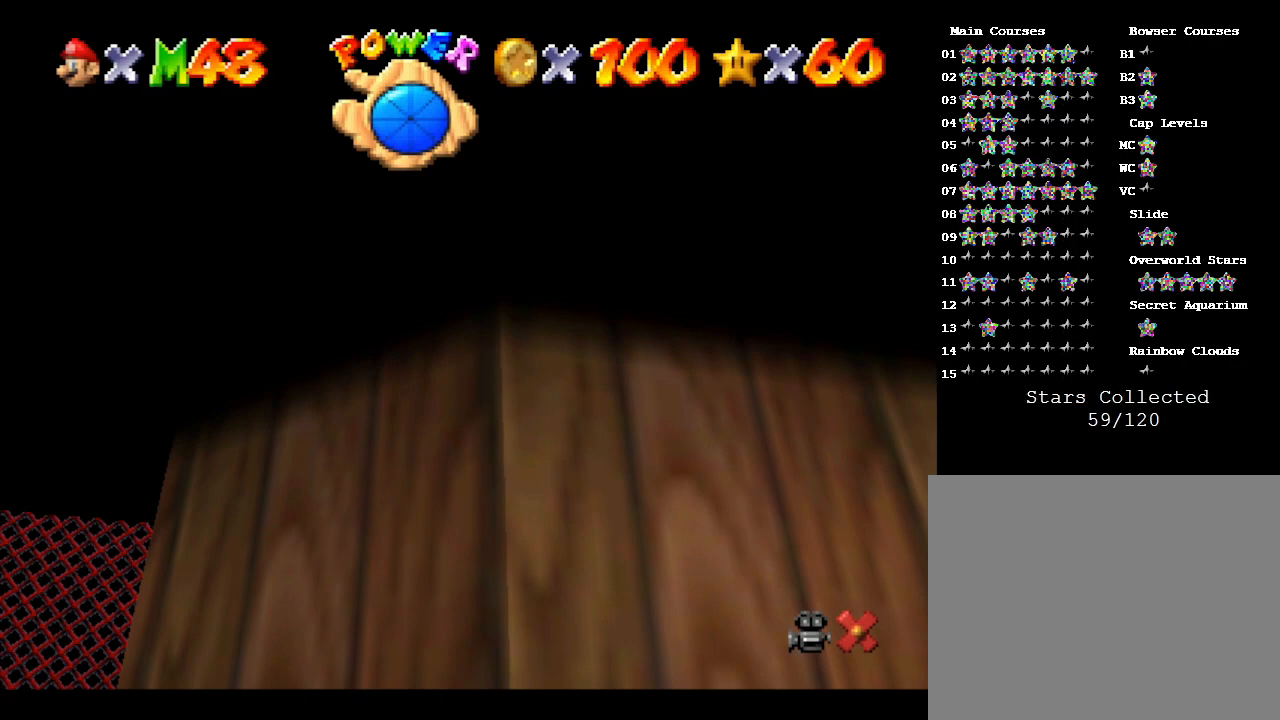
{"buttons": ["A"], "left_stick": "left", "events": [[83, "A", "up"], [150, "A", "down"], [267, "A", "up"], [333, "A", "down"], [400, "A", "up"], [450, "left_stick", "left"], [483, "A", "down"]]}
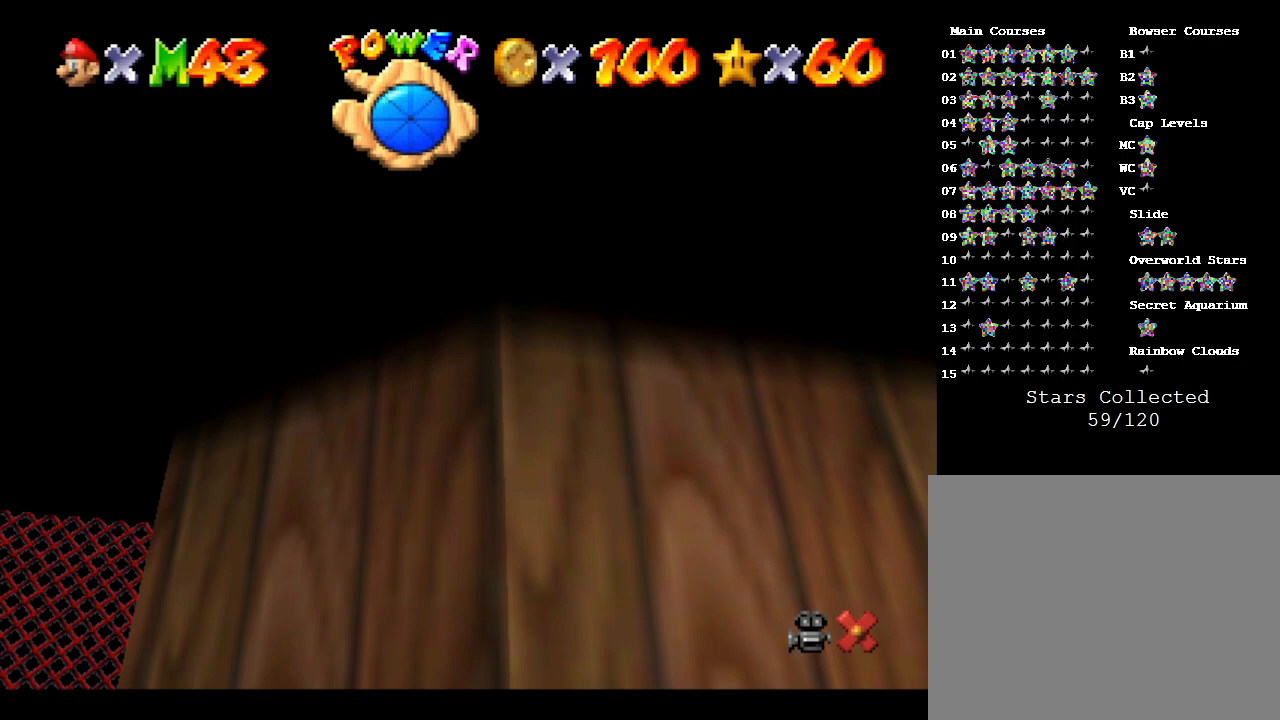
{"buttons": ["A"], "left_stick": "left", "events": [[83, "A", "up"], [150, "A", "down"], [250, "A", "up"], [317, "A", "down"], [433, "A", "up"], [467, "A", "down"]]}
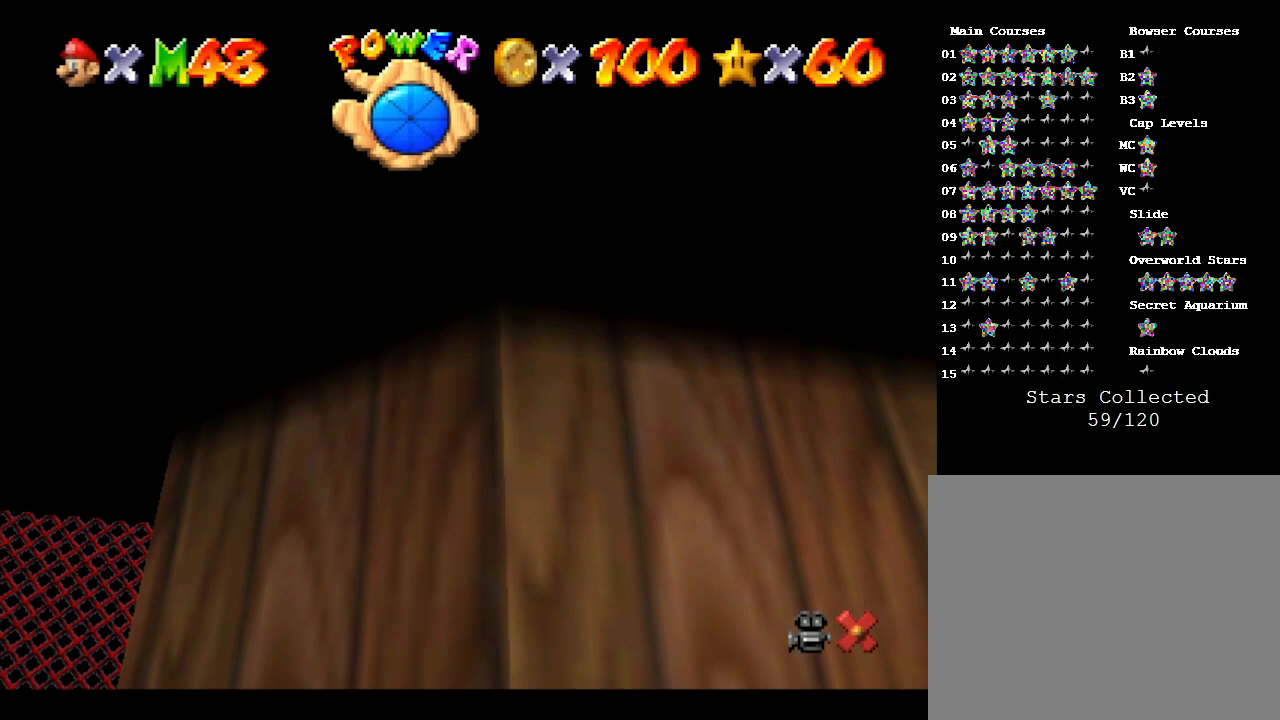
{"buttons": [], "left_stick": "up-left", "events": [[67, "A", "up"], [167, "A", "down"], [183, "left_stick", "up-left"], [250, "A", "up"], [317, "A", "down"], [450, "A", "up"]]}
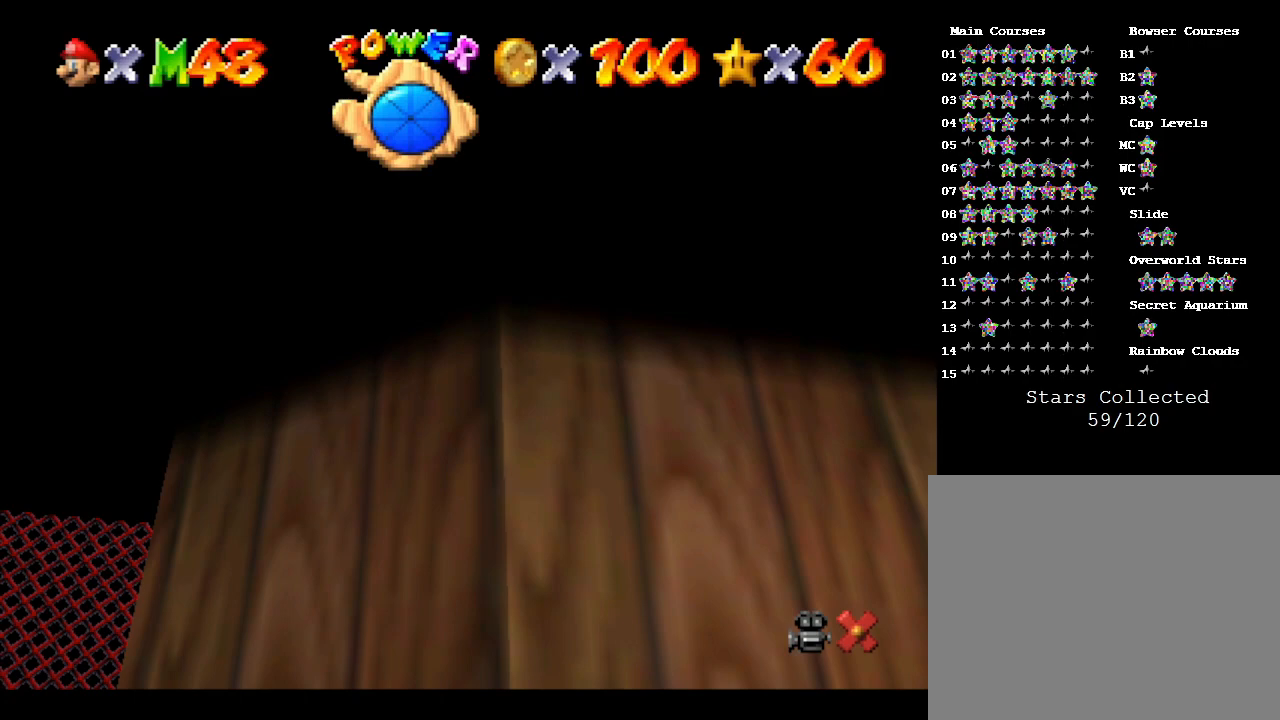
{"buttons": ["A"], "left_stick": "left", "events": [[33, "A", "down"], [183, "A", "up"], [183, "left_stick", "left"], [233, "A", "down"], [400, "A", "up"], [433, "A", "down"]]}
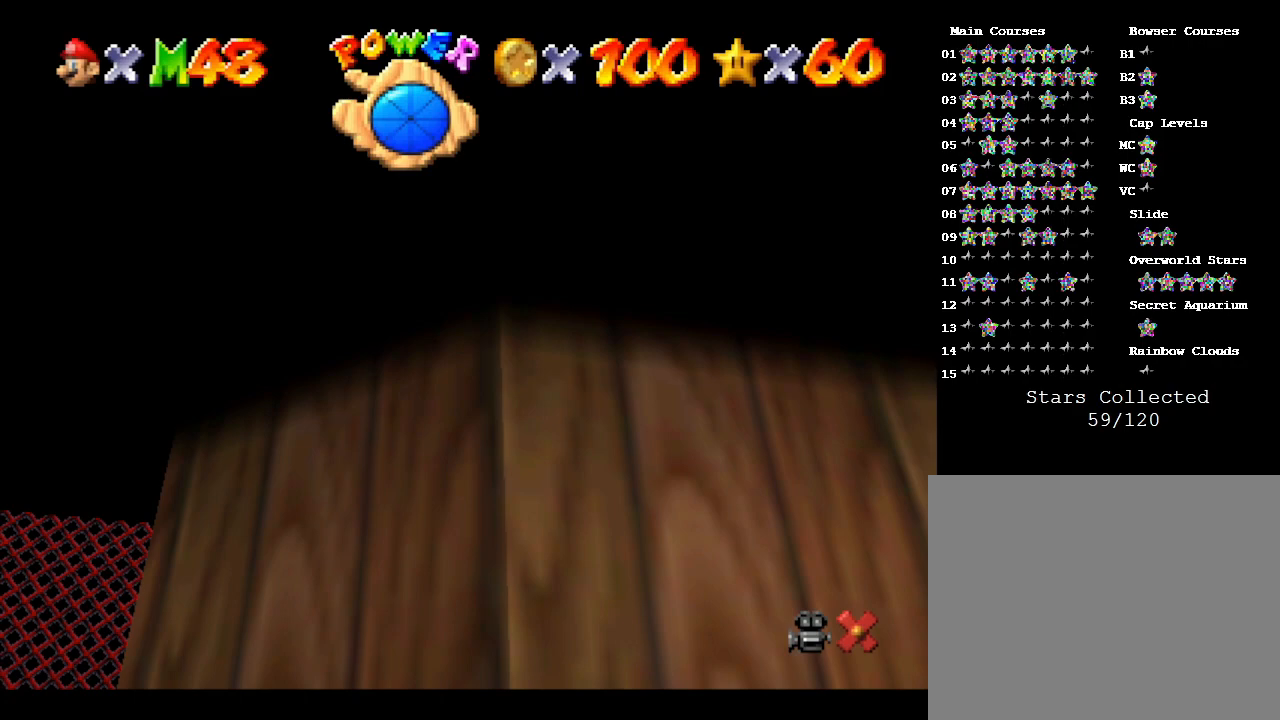
{"buttons": [], "left_stick": "down-left", "events": [[50, "A", "up"], [83, "left_stick", "down-left"], [183, "A", "down"], [233, "A", "up"], [367, "A", "down"], [450, "A", "up"]]}
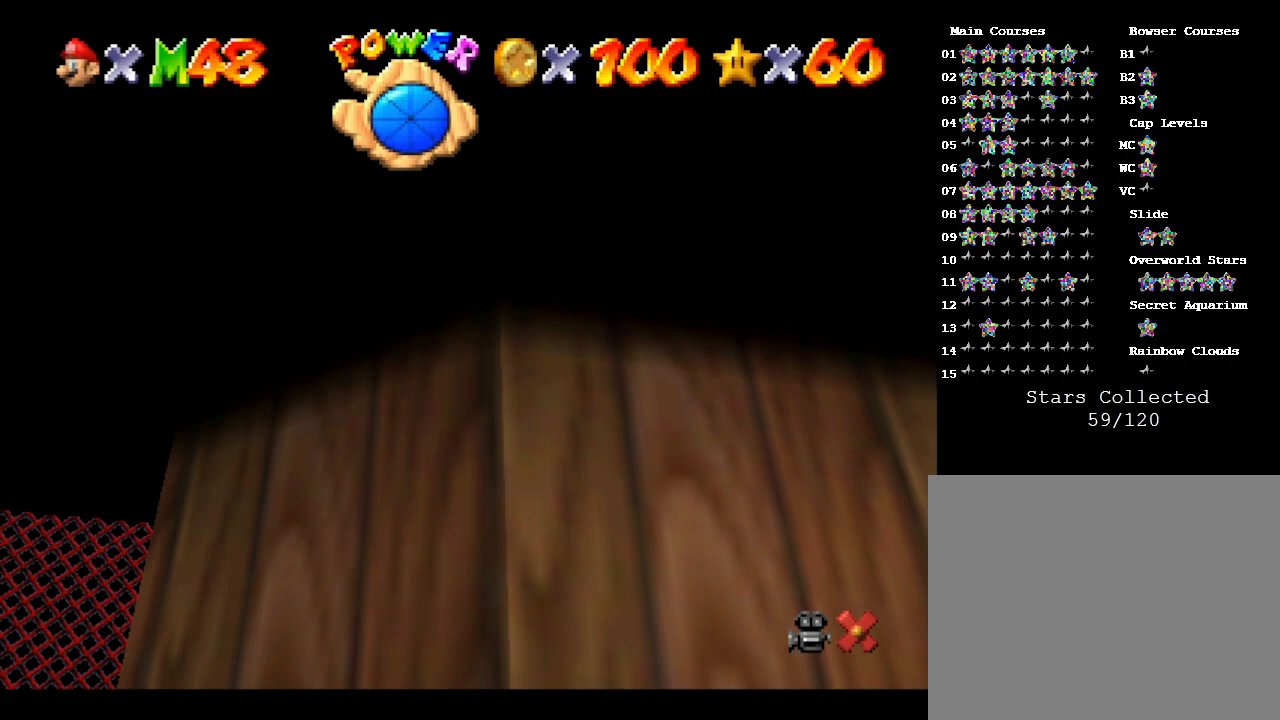
{"buttons": ["A"], "left_stick": "down-left", "events": [[83, "A", "down"], [183, "A", "up"], [267, "A", "down"], [417, "A", "up"], [500, "A", "down"]]}
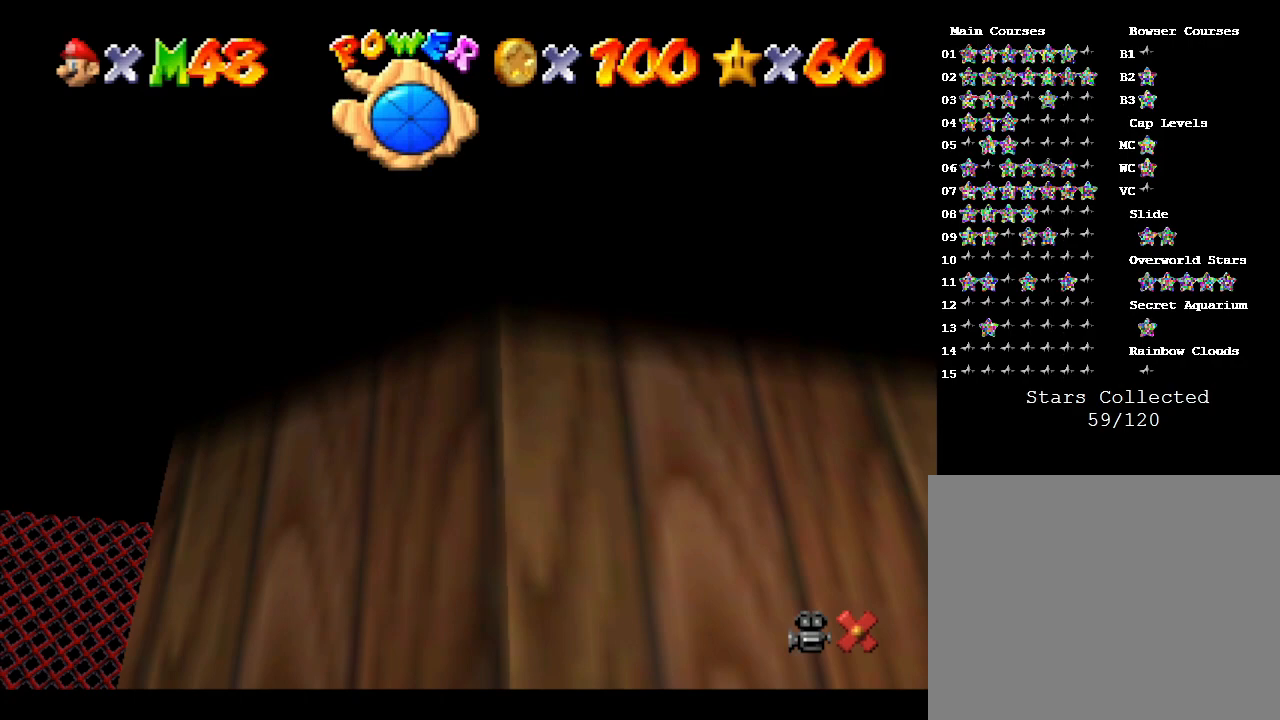
{"buttons": ["A"], "left_stick": "left", "events": [[100, "A", "up"], [167, "left_stick", "left"], [250, "A", "down"], [383, "A", "up"], [433, "A", "down"]]}
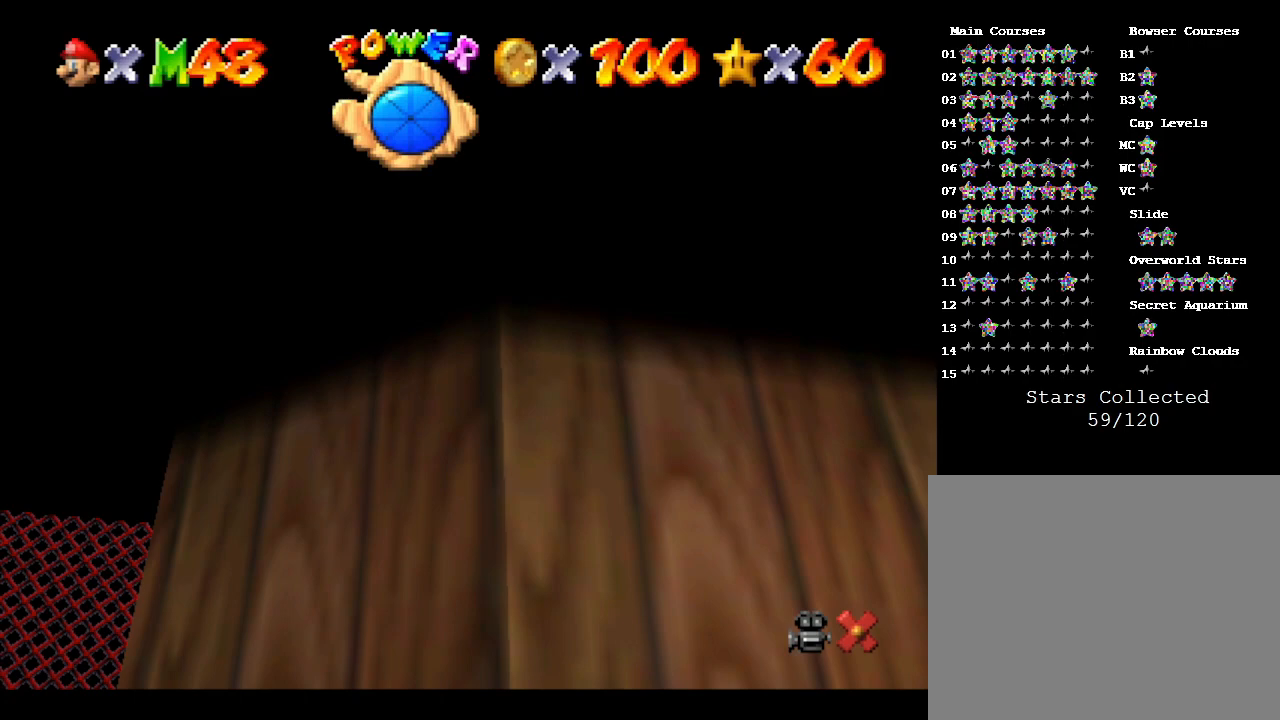
{"buttons": ["A"], "left_stick": "left", "events": [[67, "A", "up"], [183, "A", "down"], [317, "A", "up"], [417, "A", "down"]]}